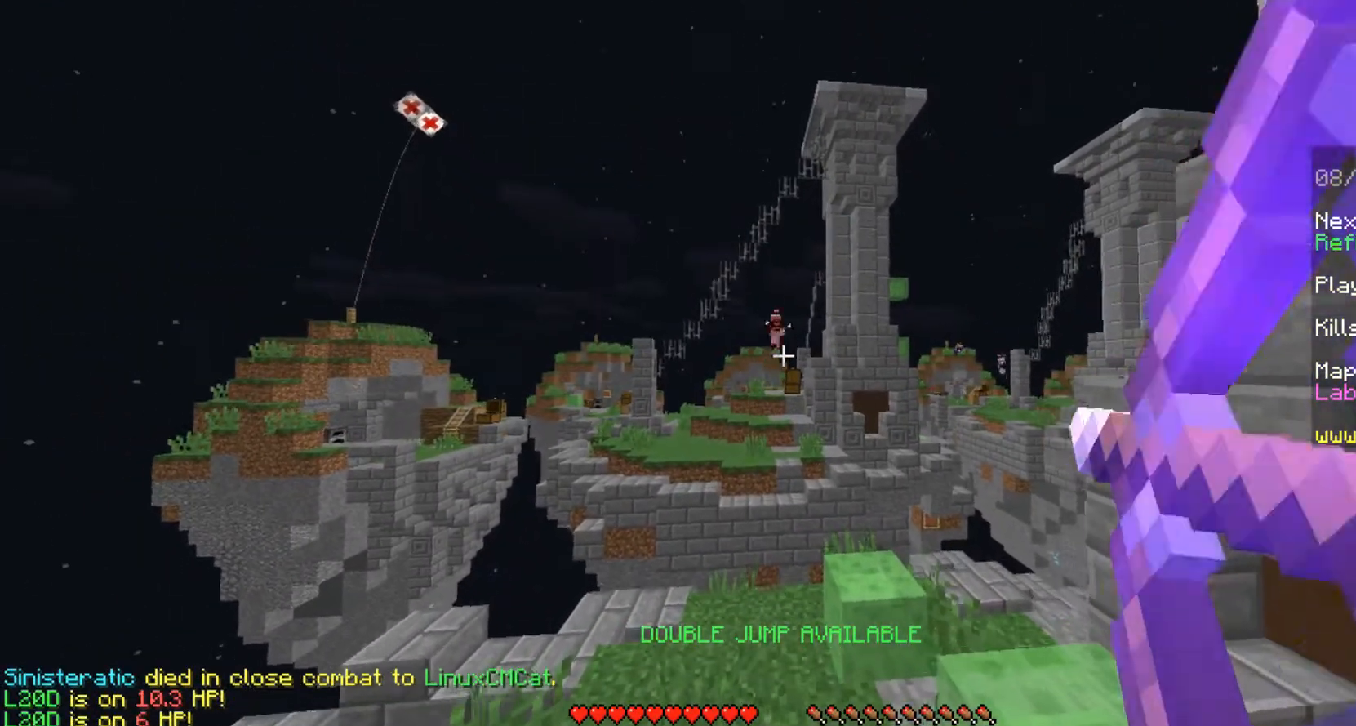
Gameplay with keyboard and mouse; each line is a JSON object with the keys and mouse buttons held at the frame after it. "events" lists presses ("down") and releases ("up") of "a", "ctrl", "d", "s", "shift", "space", "w", "mouse_left" and "mouse_right" between this image and that frame as [ms after this image, input, new state], when the widget could be followed in between. "mouse_left", "mouse_right" = the "left", "right" buttons of the "mouse" list. No other keys are recorded. Fast repeated clicks can show as one long hold. Mouse movement is not recorded.
{"keys": [], "mouse": ["right"], "events": [[42, "mouse_right", "up"], [83, "w", "up"], [167, "s", "down"], [208, "mouse_right", "down"], [458, "s", "up"]]}
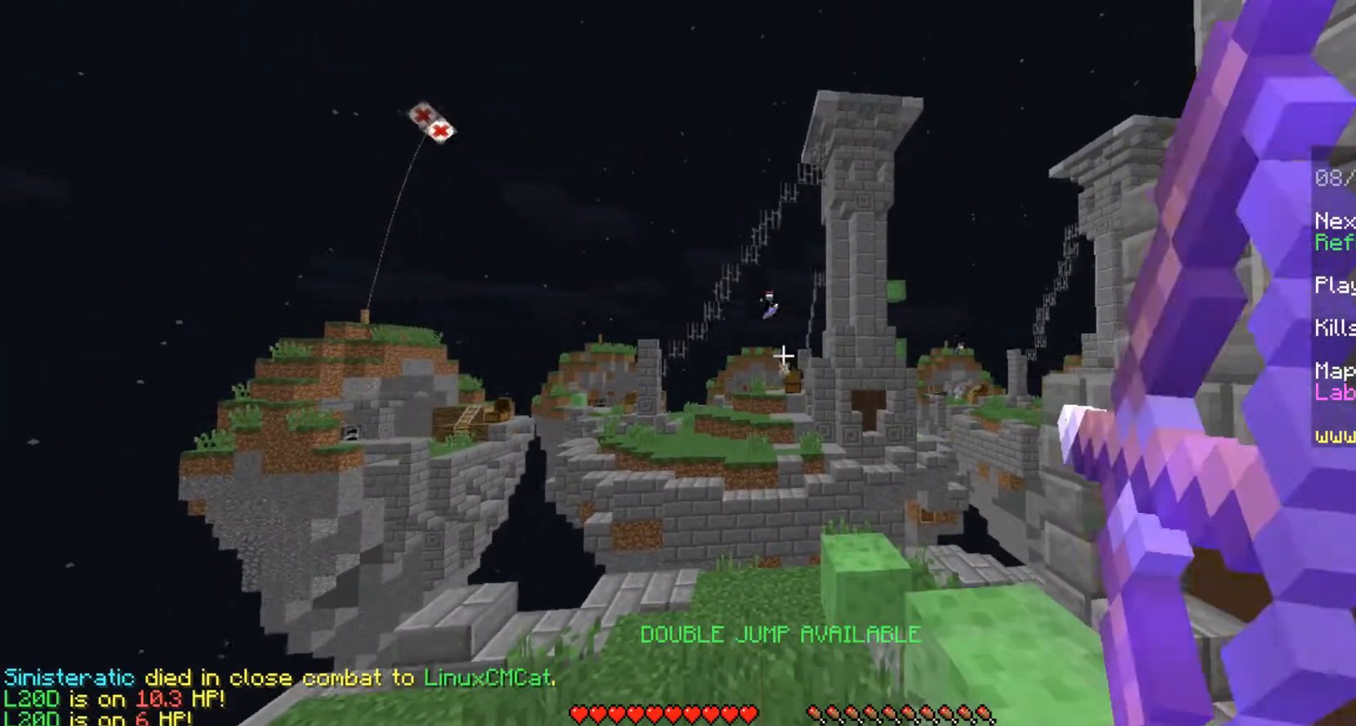
{"keys": ["w"], "mouse": ["right"], "events": [[125, "w", "down"]]}
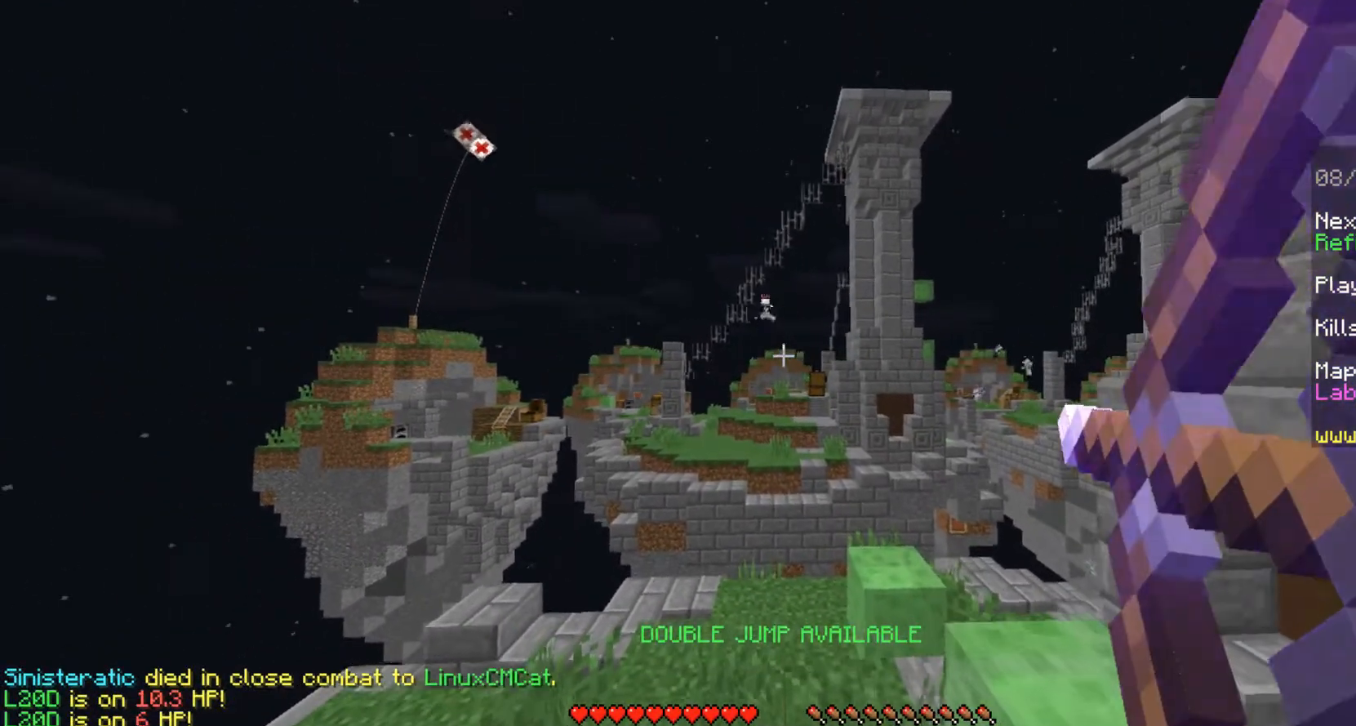
{"keys": ["a", "w"], "mouse": ["right"], "events": [[458, "a", "down"]]}
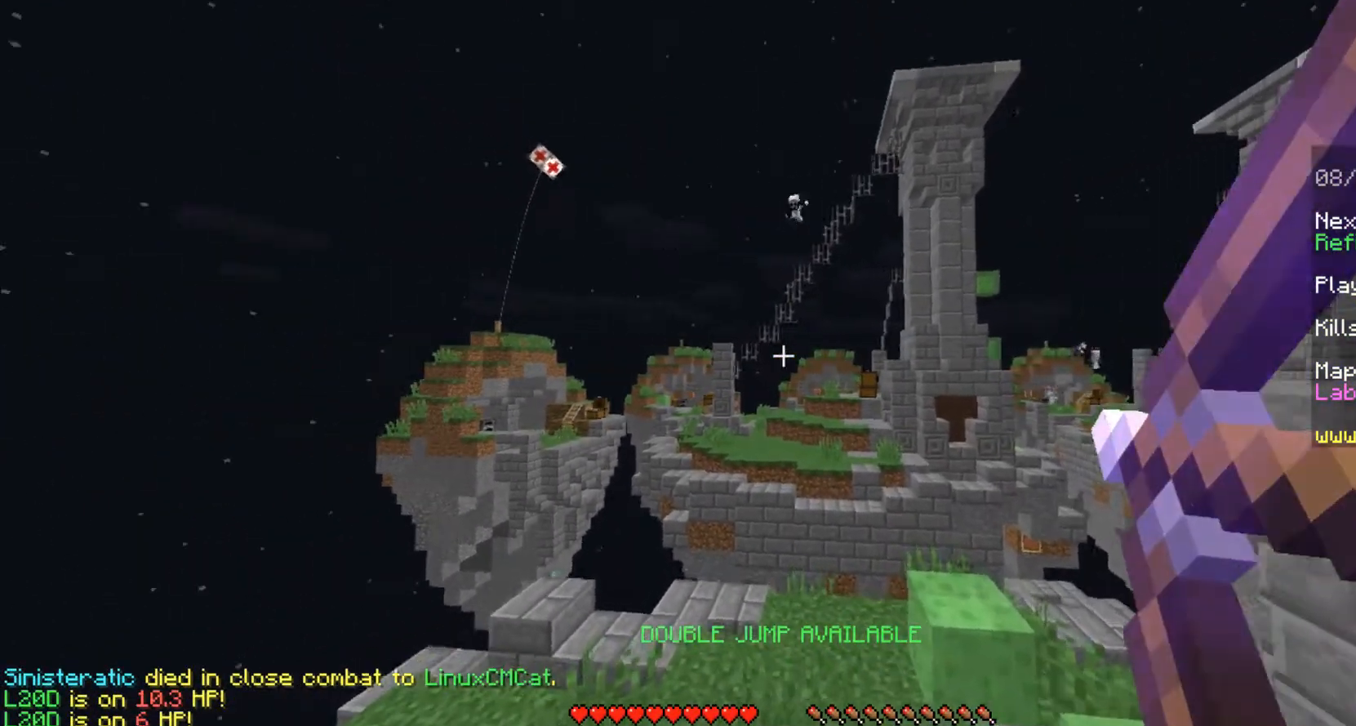
{"keys": ["d", "s"], "mouse": [], "events": [[167, "w", "up"], [375, "d", "down"], [417, "mouse_right", "up"], [458, "a", "up"], [458, "s", "down"]]}
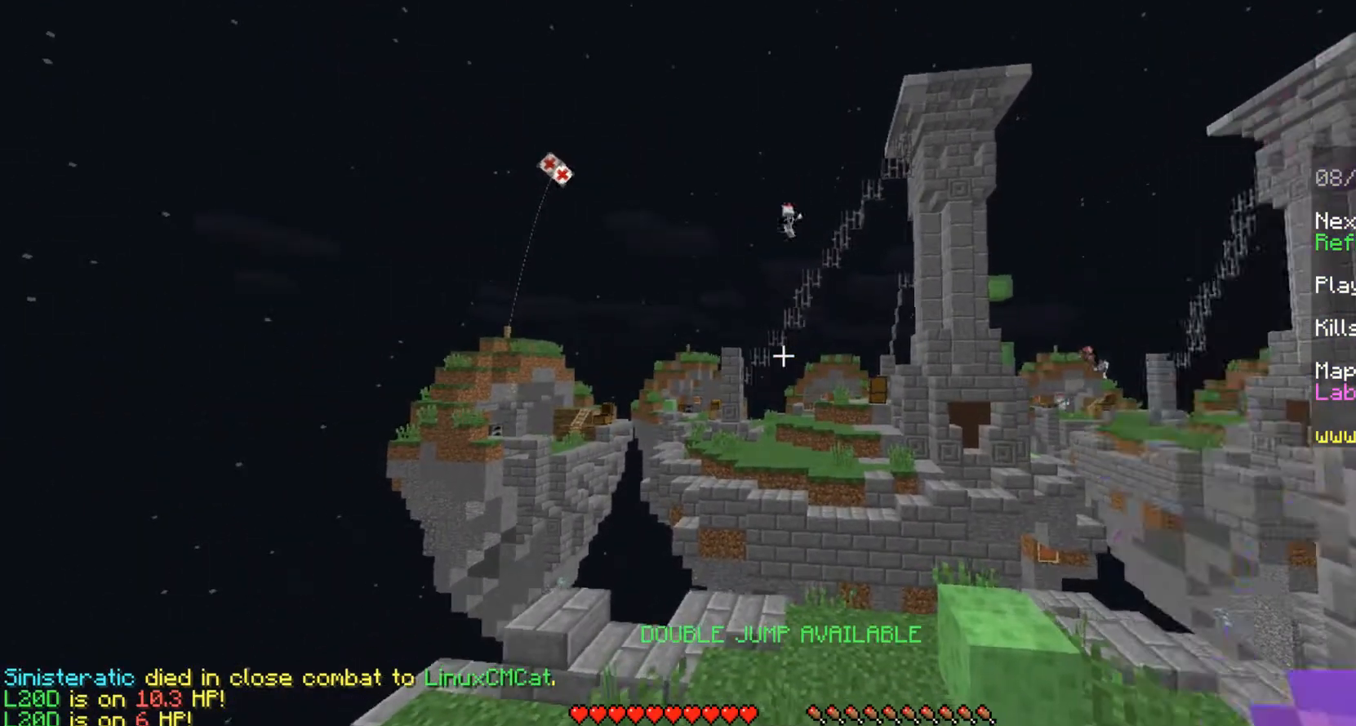
{"keys": [], "mouse": [], "events": [[375, "s", "up"], [500, "d", "up"]]}
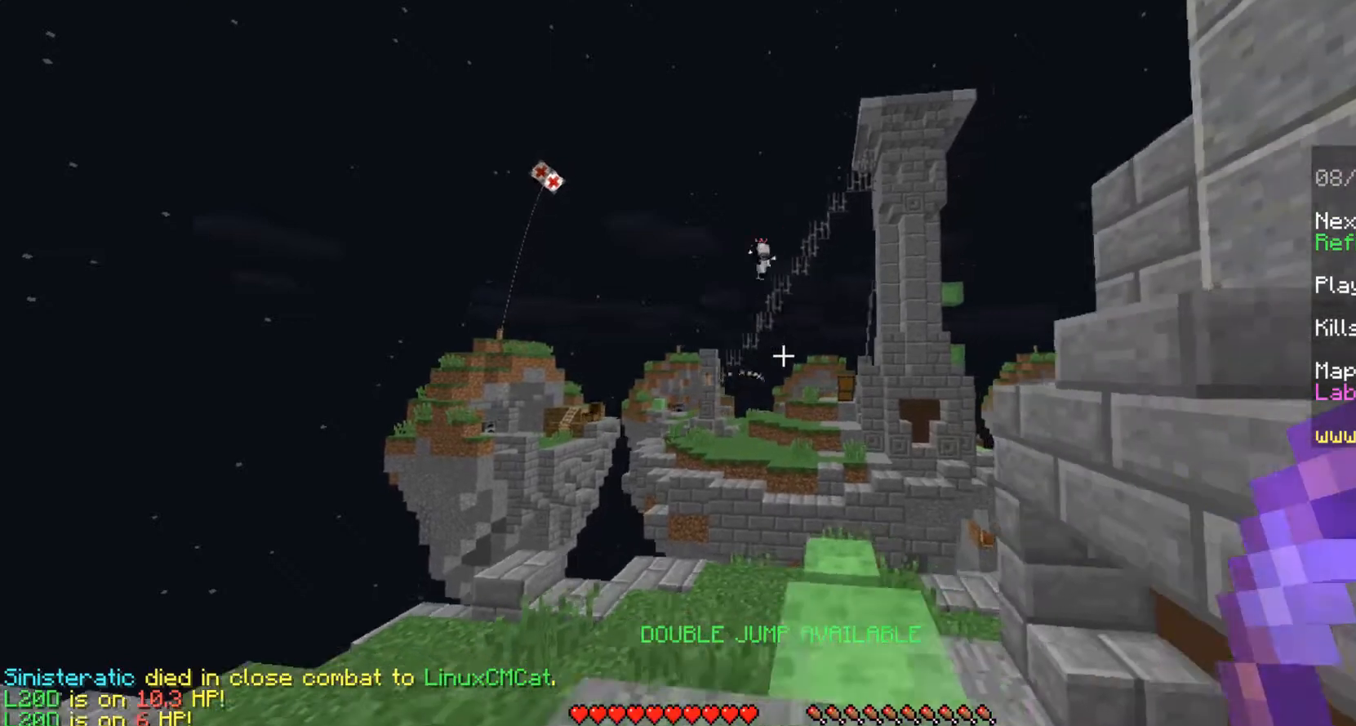
{"keys": ["s"], "mouse": [], "events": [[83, "w", "down"], [167, "w", "up"], [458, "s", "down"]]}
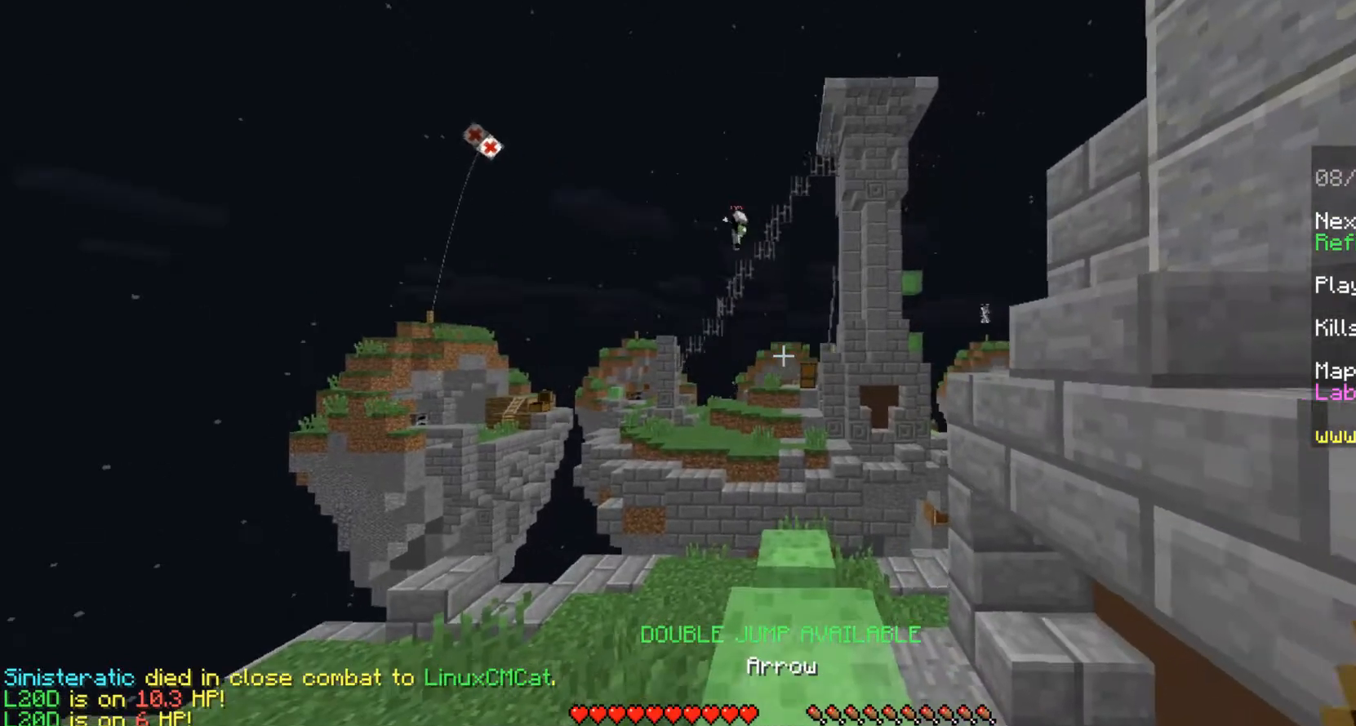
{"keys": [], "mouse": [], "events": [[167, "s", "up"]]}
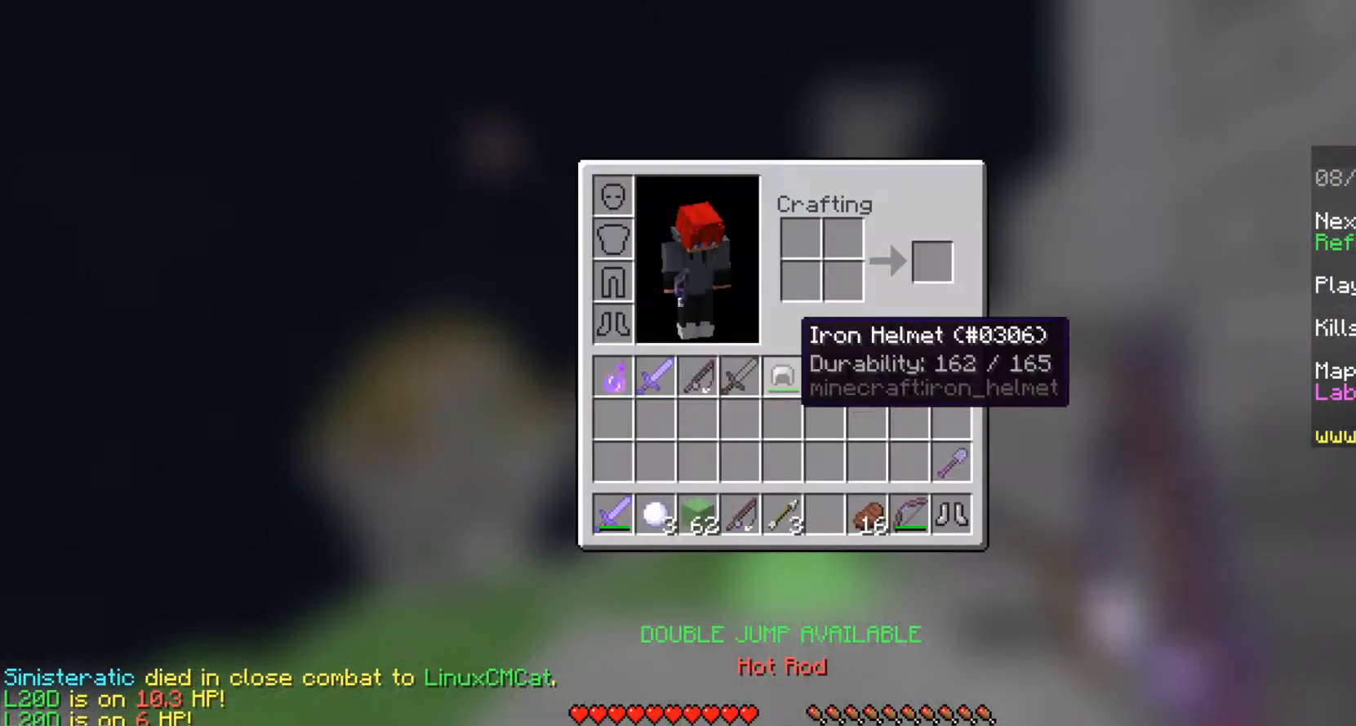
{"keys": [], "mouse": [], "events": []}
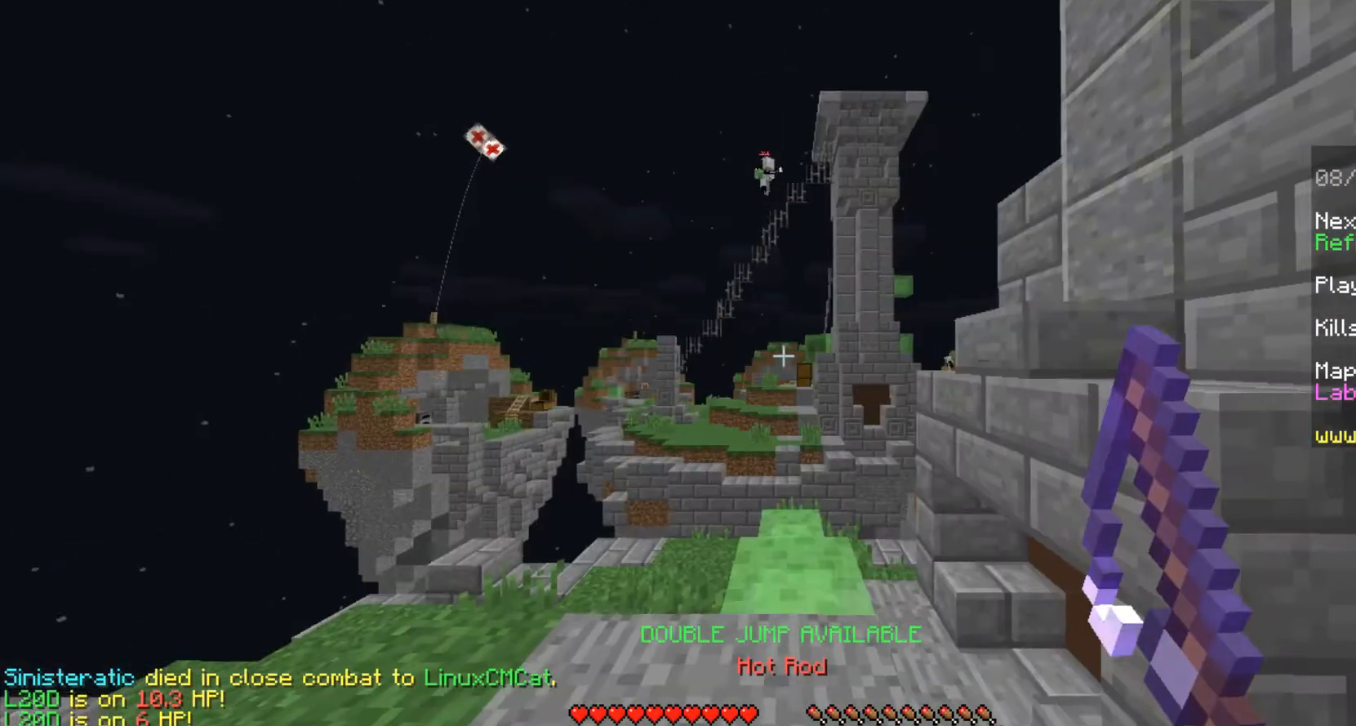
{"keys": [], "mouse": ["right"], "events": [[83, "w", "down"], [292, "w", "up"], [500, "mouse_right", "down"]]}
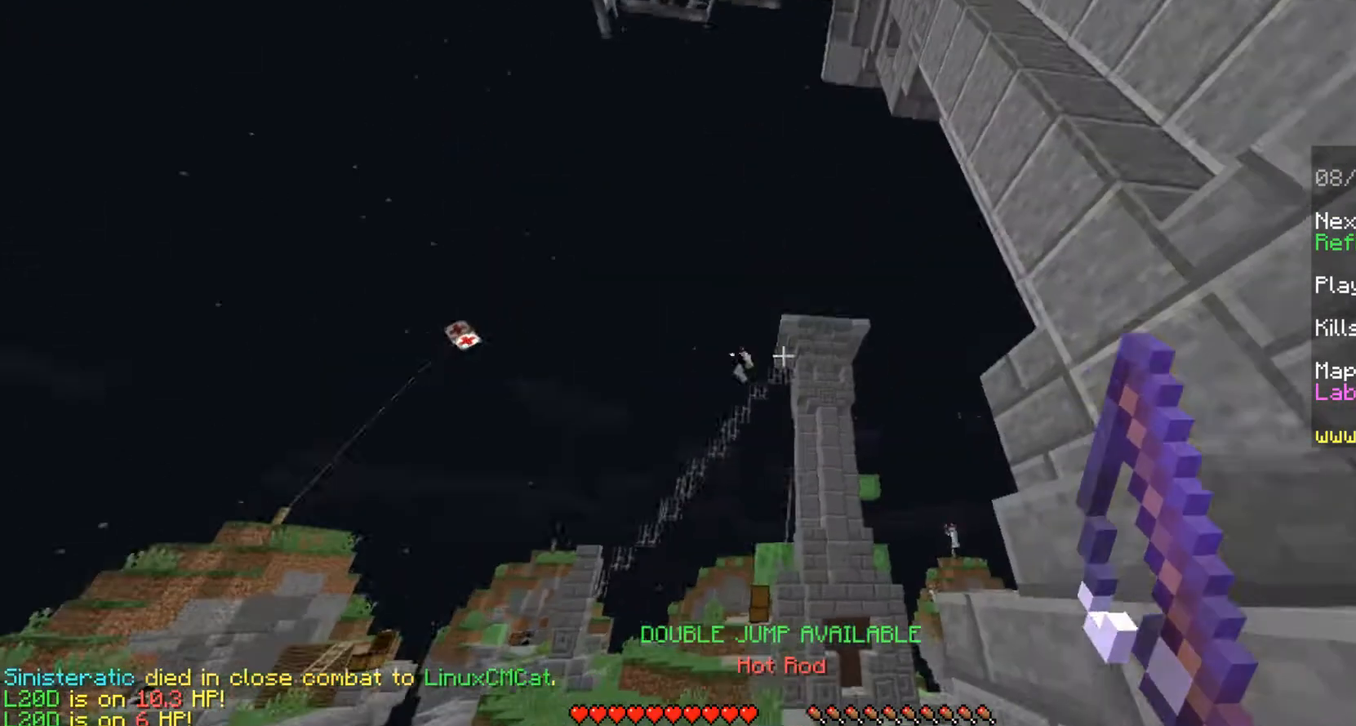
{"keys": [], "mouse": [], "events": [[167, "mouse_right", "up"]]}
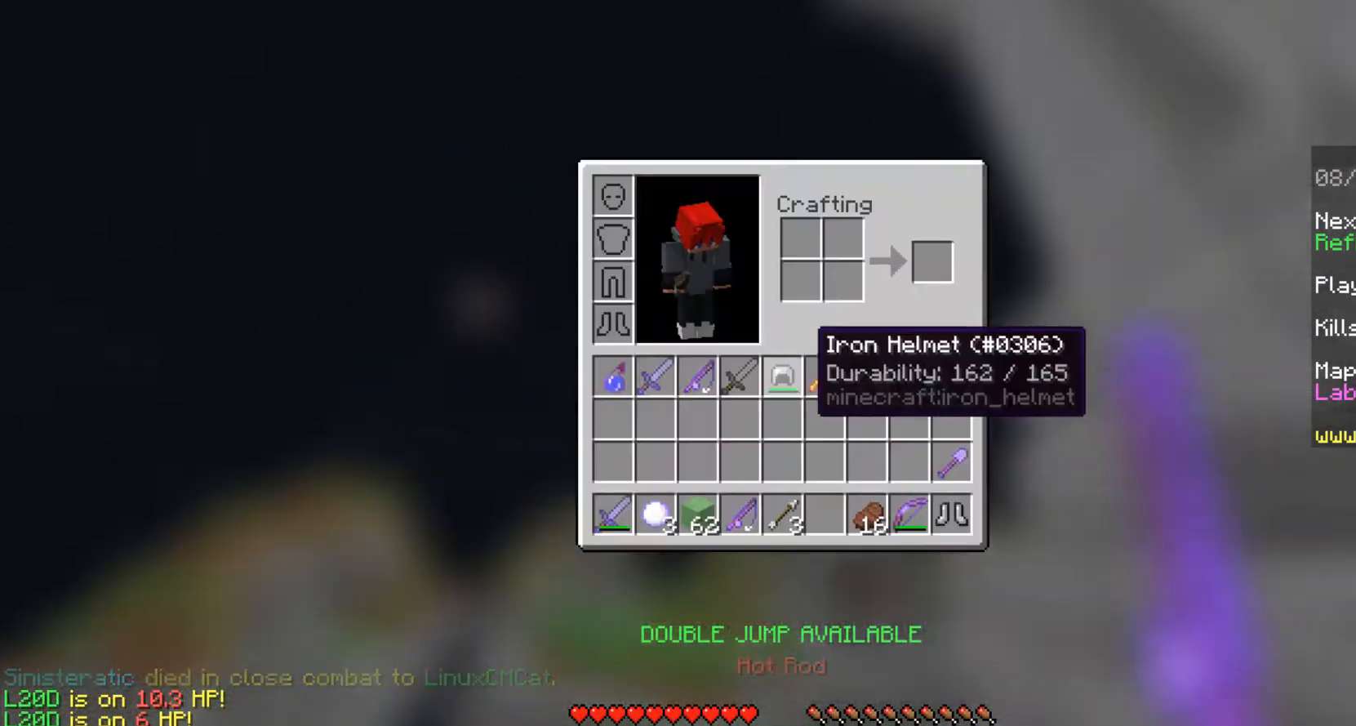
{"keys": [], "mouse": [], "events": []}
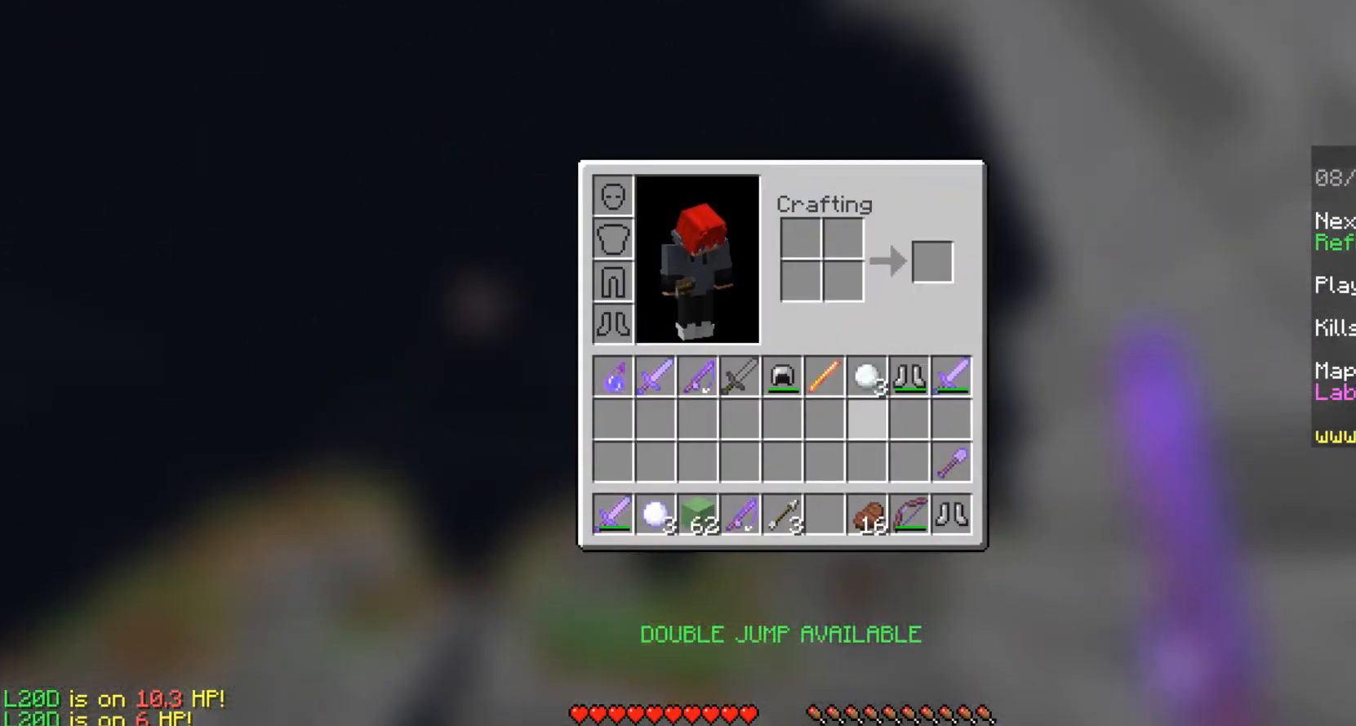
{"keys": [], "mouse": [], "events": []}
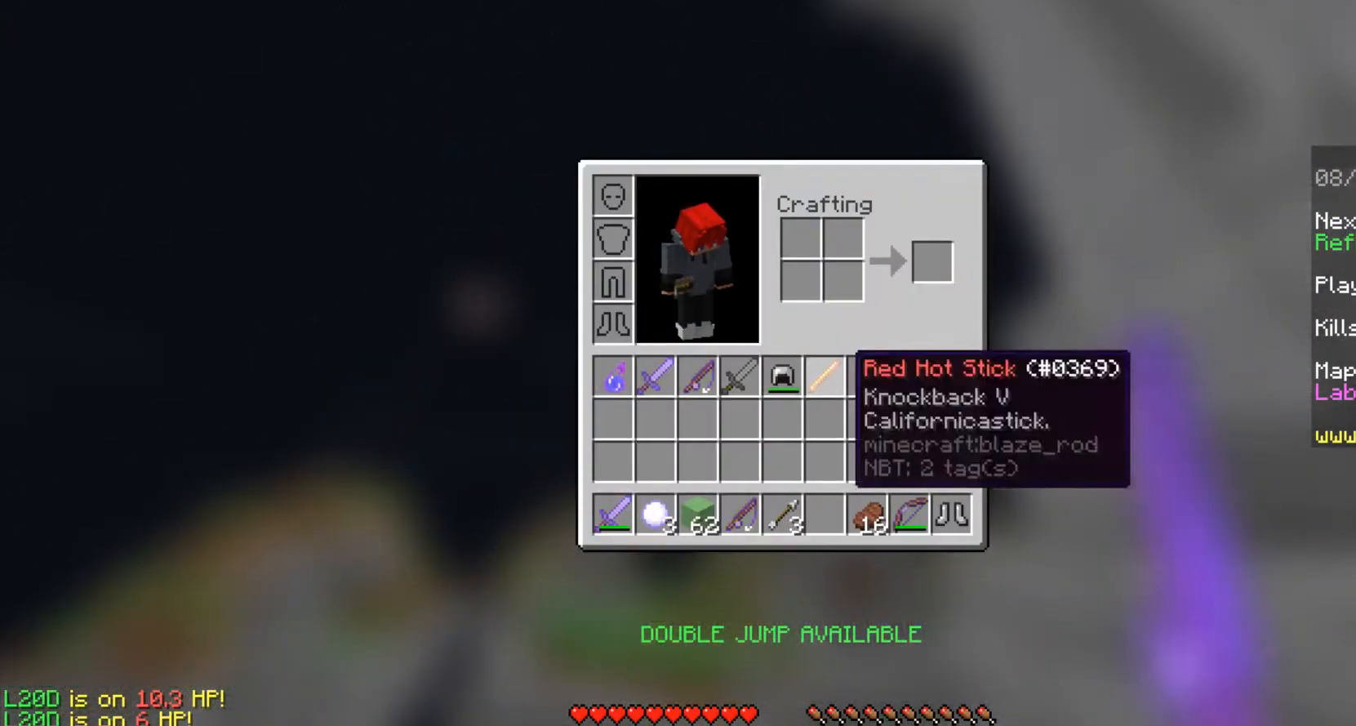
{"keys": [], "mouse": [], "events": []}
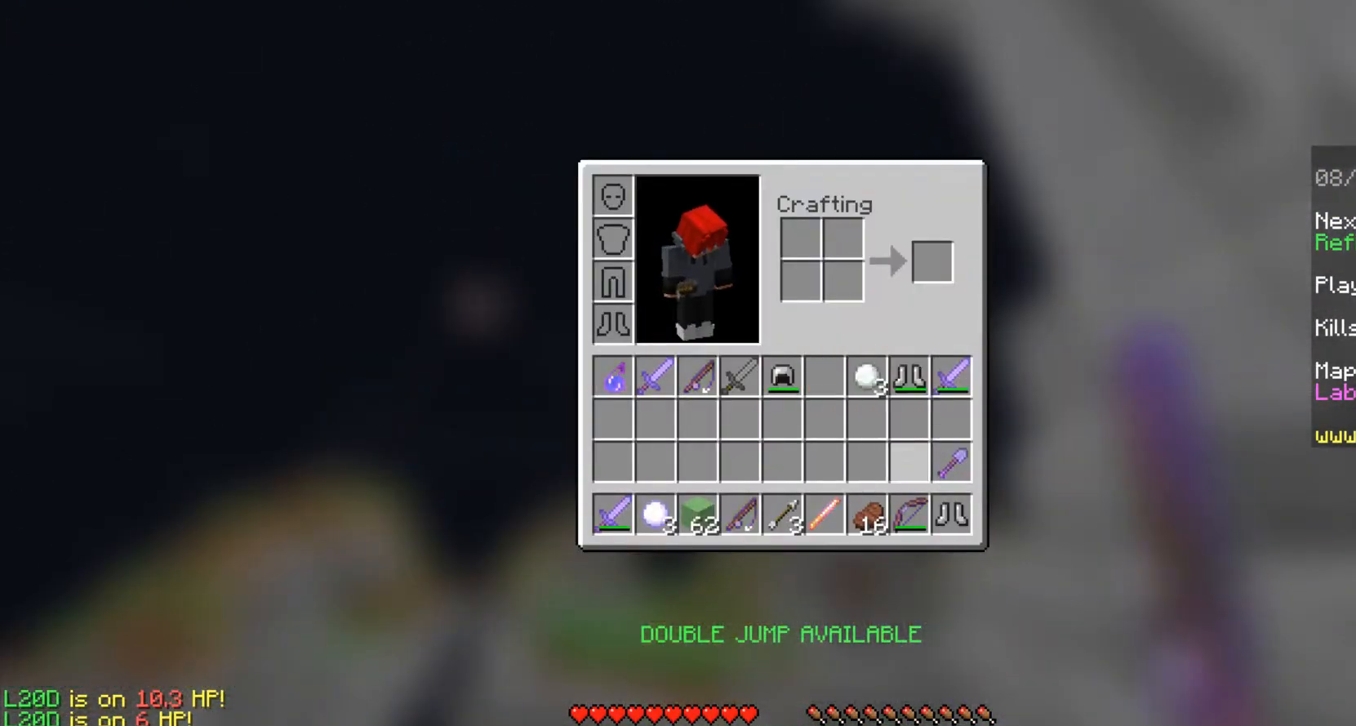
{"keys": [], "mouse": [], "events": []}
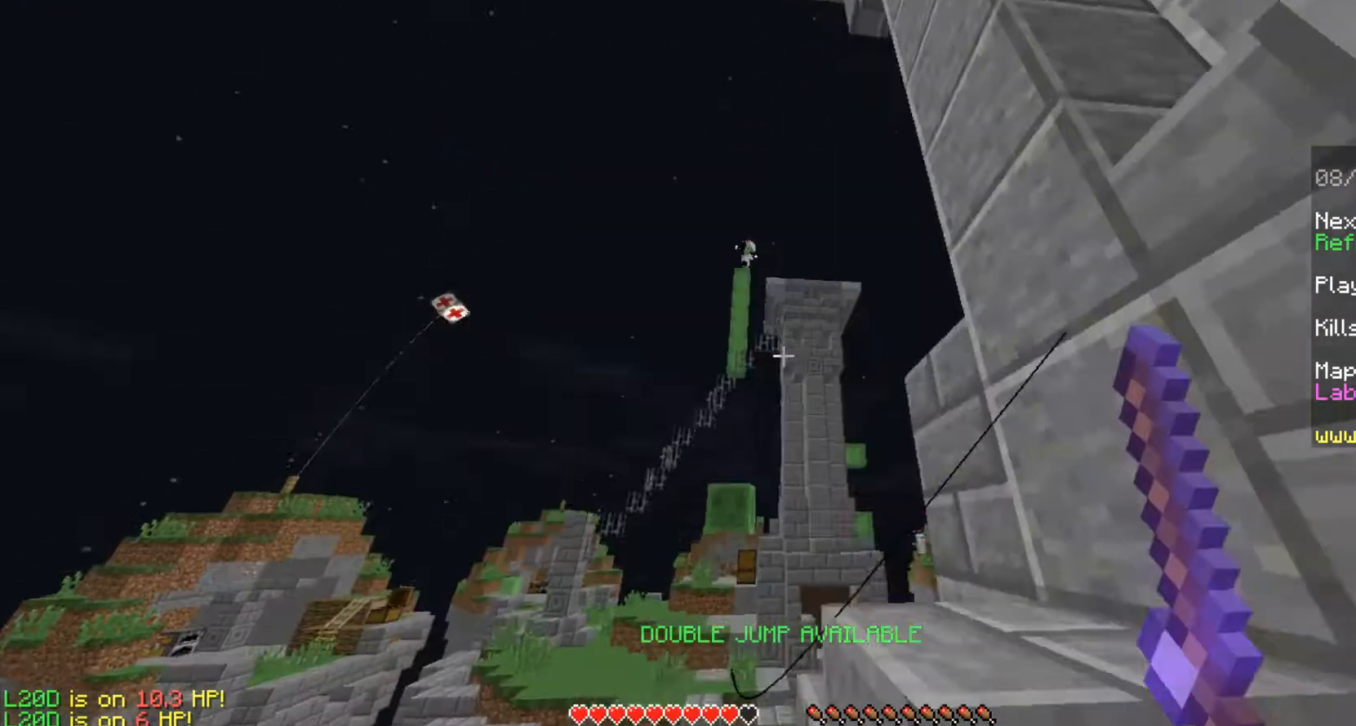
{"keys": ["w"], "mouse": [], "events": [[292, "w", "down"], [417, "w", "up"], [500, "w", "down"]]}
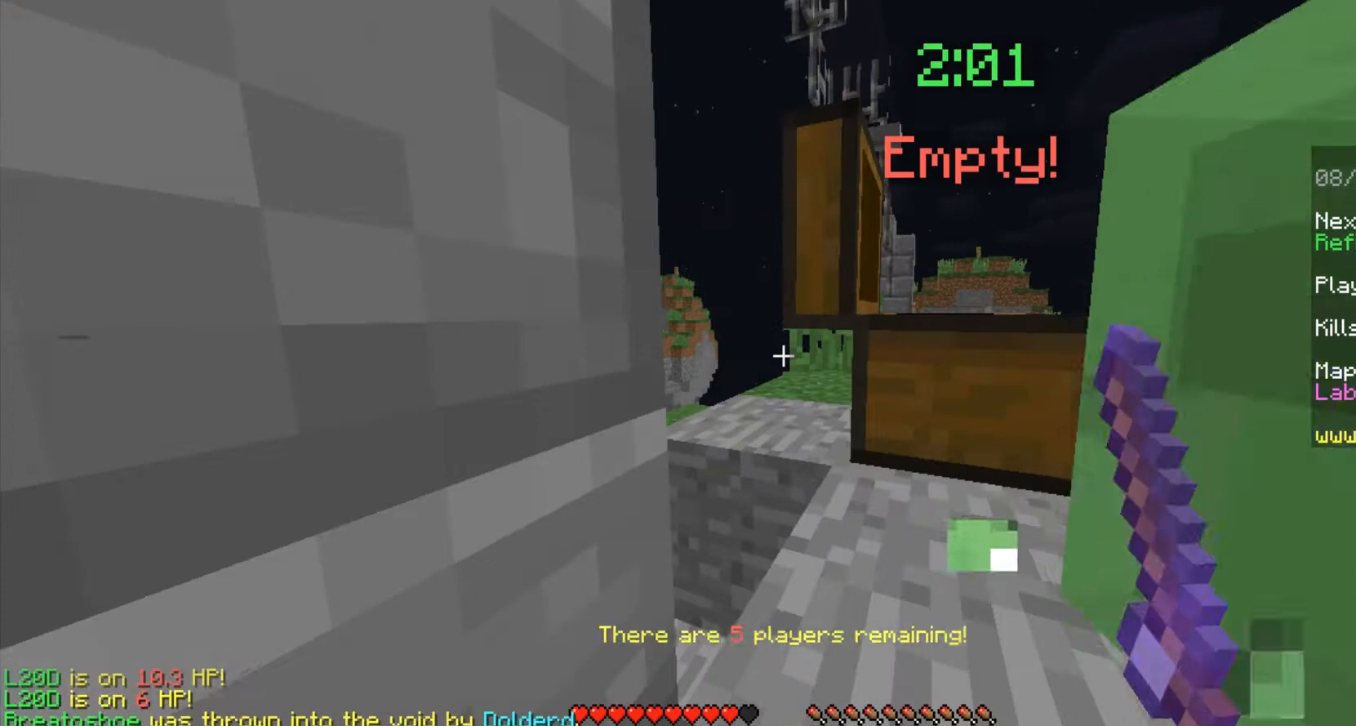
{"keys": [], "mouse": [], "events": [[250, "space", "down"], [458, "space", "up"], [500, "w", "up"]]}
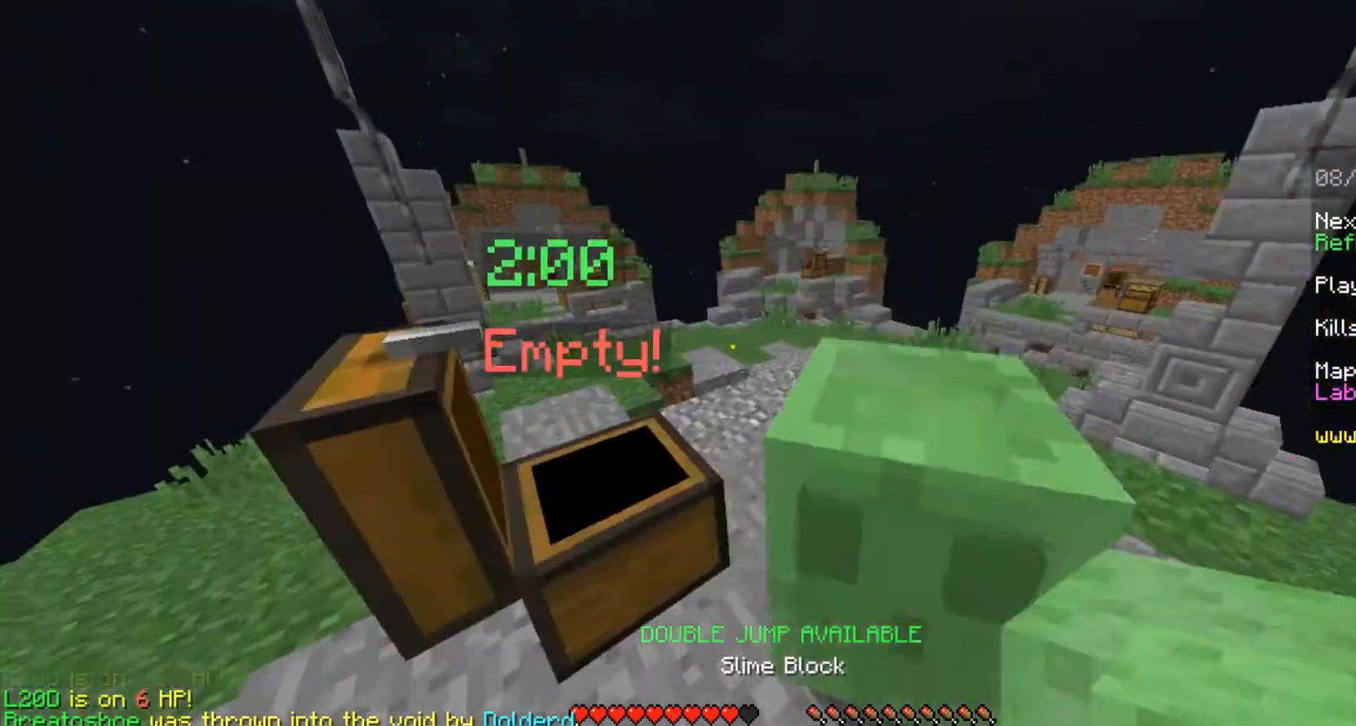
{"keys": ["a", "w"], "mouse": ["left"], "events": [[83, "mouse_left", "down"], [250, "mouse_left", "up"], [292, "mouse_left", "down"], [375, "w", "down"], [417, "mouse_left", "up"], [500, "a", "down"], [500, "mouse_left", "down"]]}
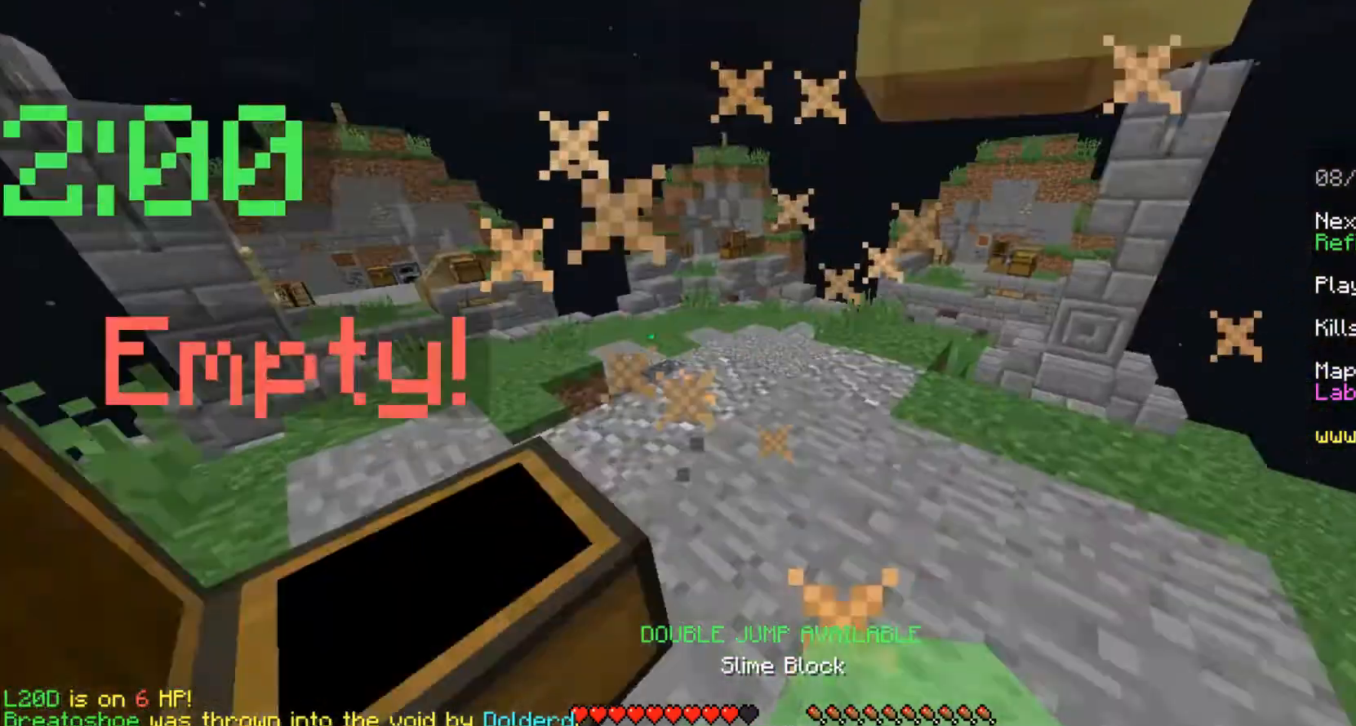
{"keys": ["a", "s"], "mouse": ["right"], "events": [[42, "w", "up"], [167, "mouse_left", "up"], [208, "mouse_left", "down"], [208, "s", "down"], [250, "a", "up"], [333, "mouse_left", "up"], [458, "a", "down"], [458, "mouse_right", "down"]]}
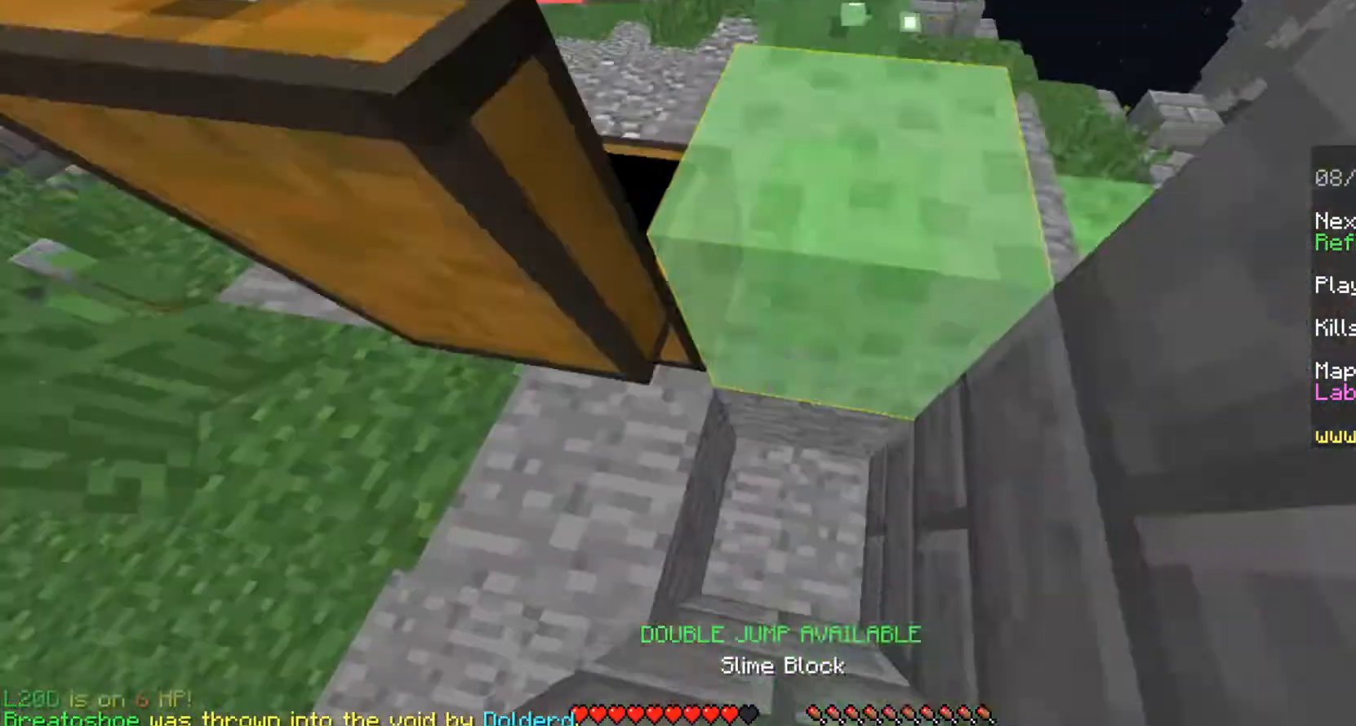
{"keys": ["a"], "mouse": [], "events": [[125, "s", "up"], [125, "space", "down"], [167, "a", "up"], [250, "d", "down"], [292, "mouse_right", "up"], [417, "a", "down"], [417, "d", "up"], [417, "mouse_right", "down"], [417, "space", "up"], [500, "mouse_right", "up"]]}
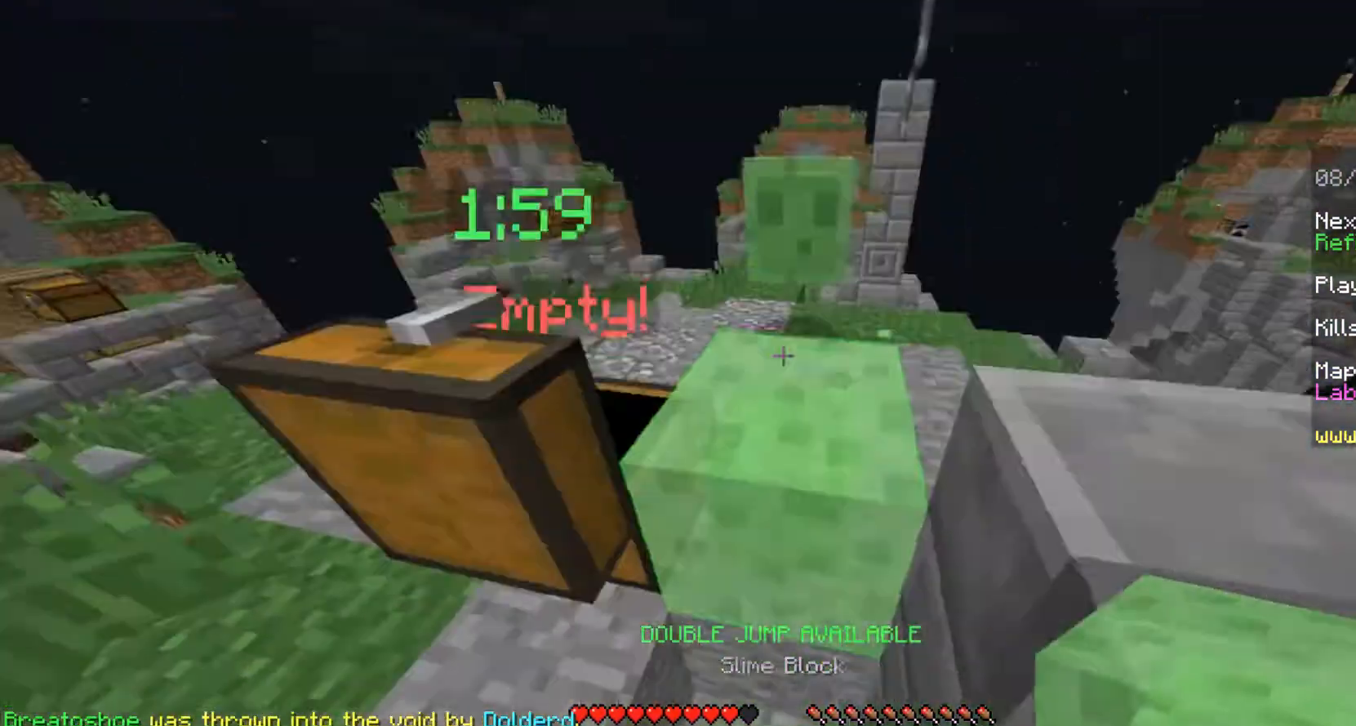
{"keys": [], "mouse": [], "events": [[83, "mouse_right", "down"], [125, "a", "up"], [167, "d", "down"], [167, "mouse_right", "up"], [208, "s", "down"], [250, "d", "up"], [417, "mouse_right", "down"], [417, "s", "up"], [500, "mouse_right", "up"]]}
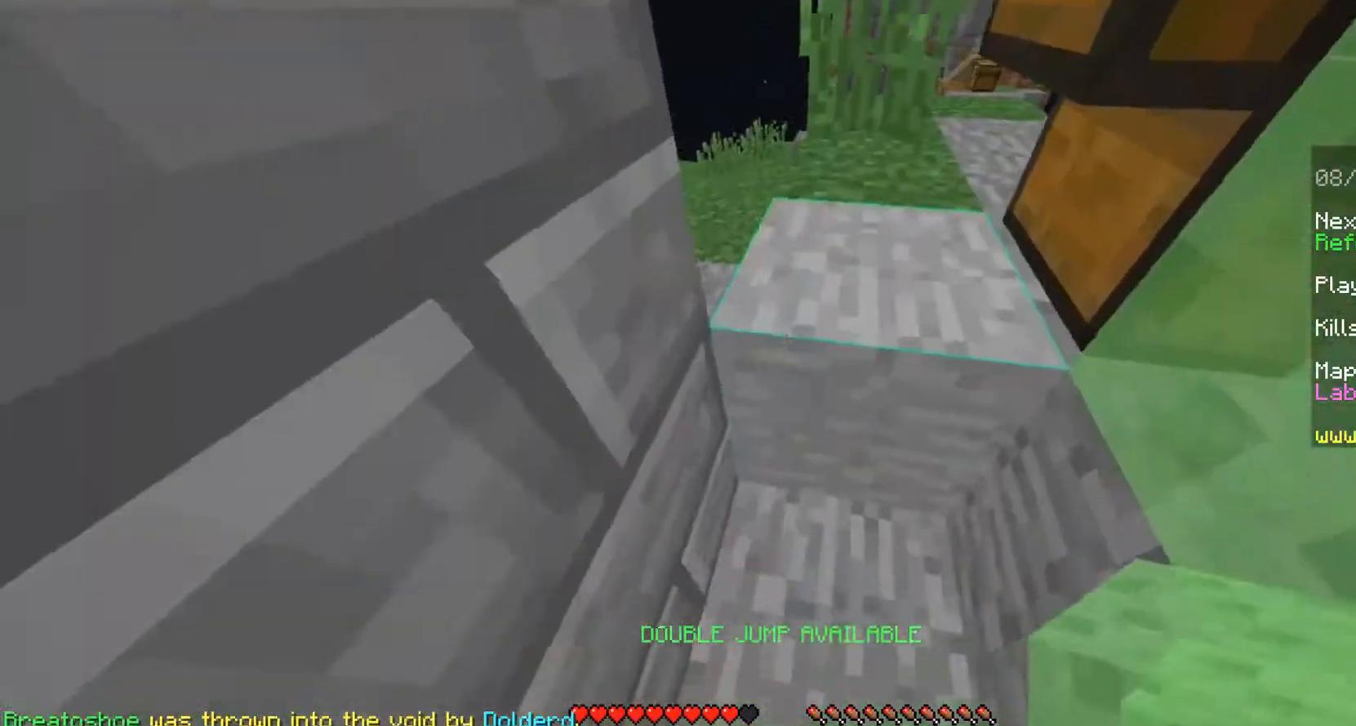
{"keys": ["space"], "mouse": ["right"], "events": [[42, "space", "down"], [125, "mouse_right", "down"], [250, "mouse_right", "up"], [250, "space", "up"], [333, "mouse_right", "down"], [375, "space", "down"]]}
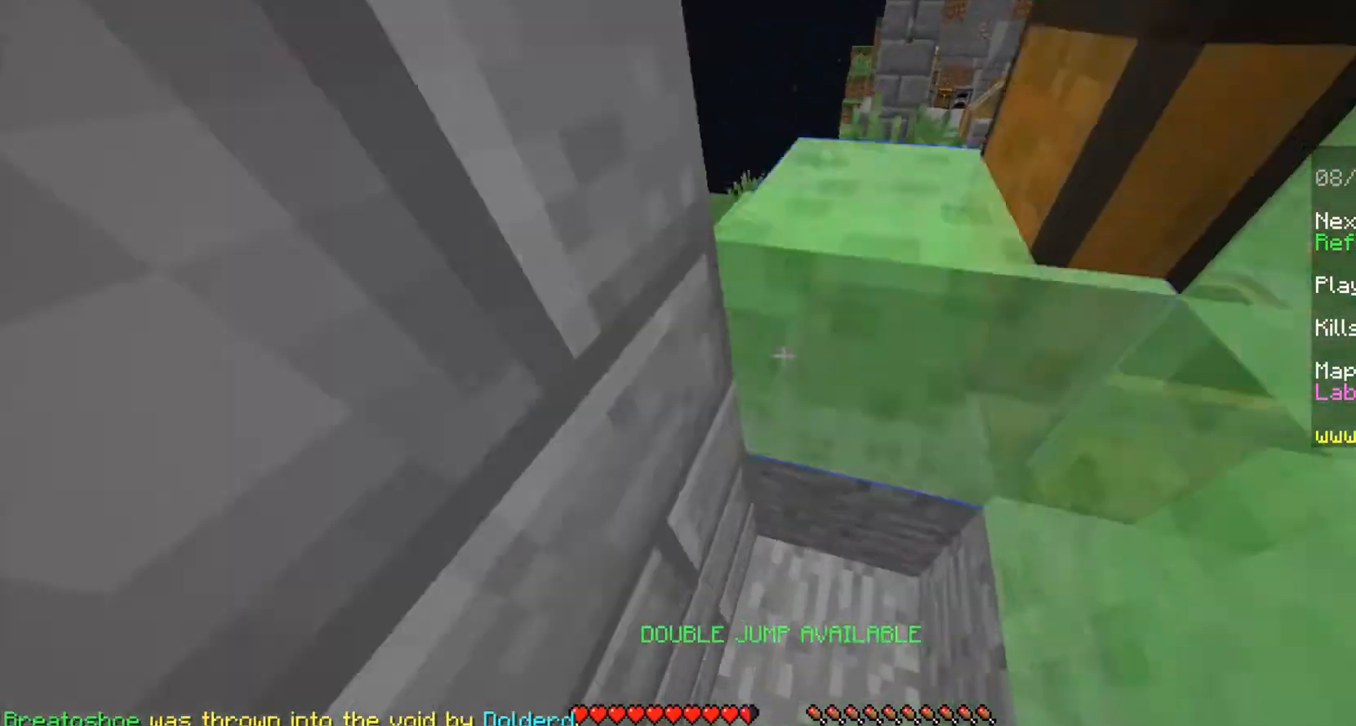
{"keys": ["space"], "mouse": [], "events": [[42, "space", "up"], [83, "mouse_right", "up"], [167, "space", "down"], [208, "mouse_right", "down"], [292, "mouse_right", "up"], [292, "space", "up"], [375, "mouse_right", "down"], [458, "mouse_right", "up"], [458, "space", "down"]]}
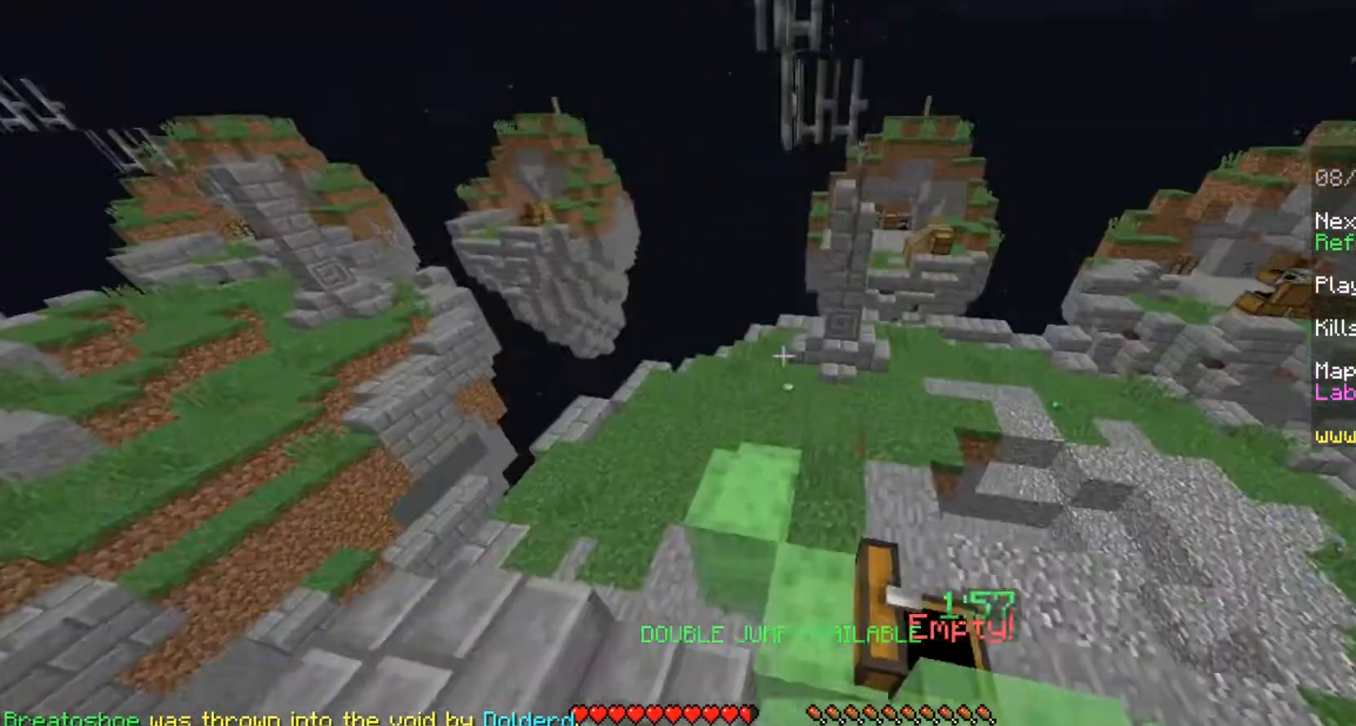
{"keys": ["w"], "mouse": [], "events": [[125, "space", "up"], [375, "w", "down"]]}
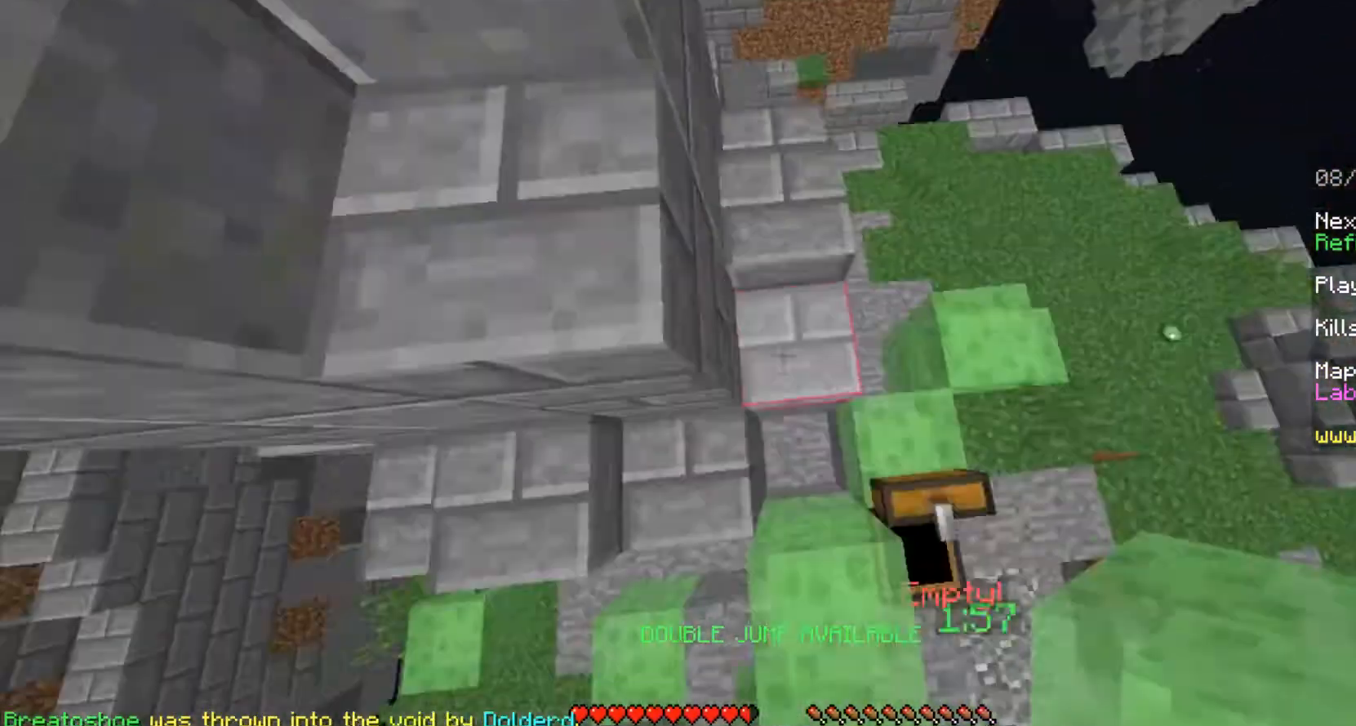
{"keys": ["d", "space", "w"], "mouse": ["right"], "events": [[42, "mouse_right", "down"], [125, "w", "up"], [167, "mouse_right", "up"], [167, "space", "down"], [208, "w", "down"], [417, "d", "down"], [500, "mouse_right", "down"]]}
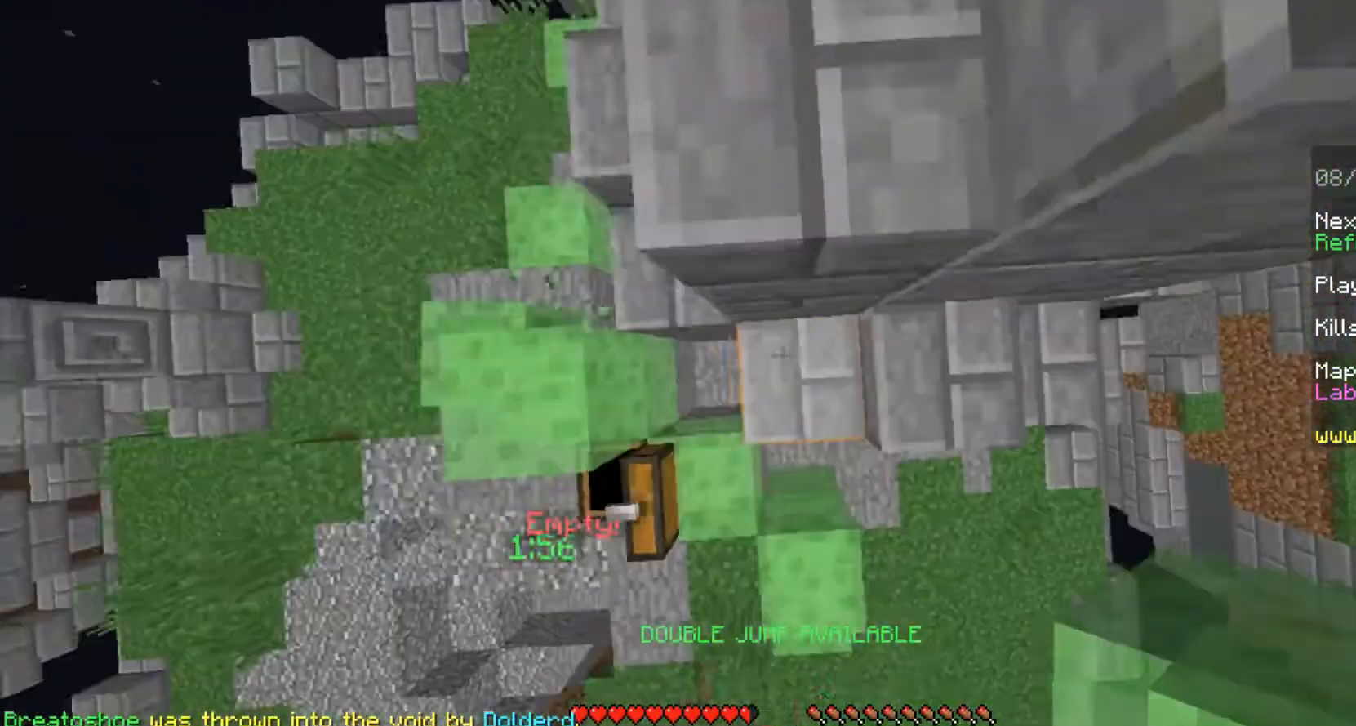
{"keys": ["space", "w"], "mouse": ["right"], "events": [[83, "w", "up"], [125, "mouse_right", "up"], [167, "w", "down"], [292, "d", "up"], [417, "mouse_right", "down"]]}
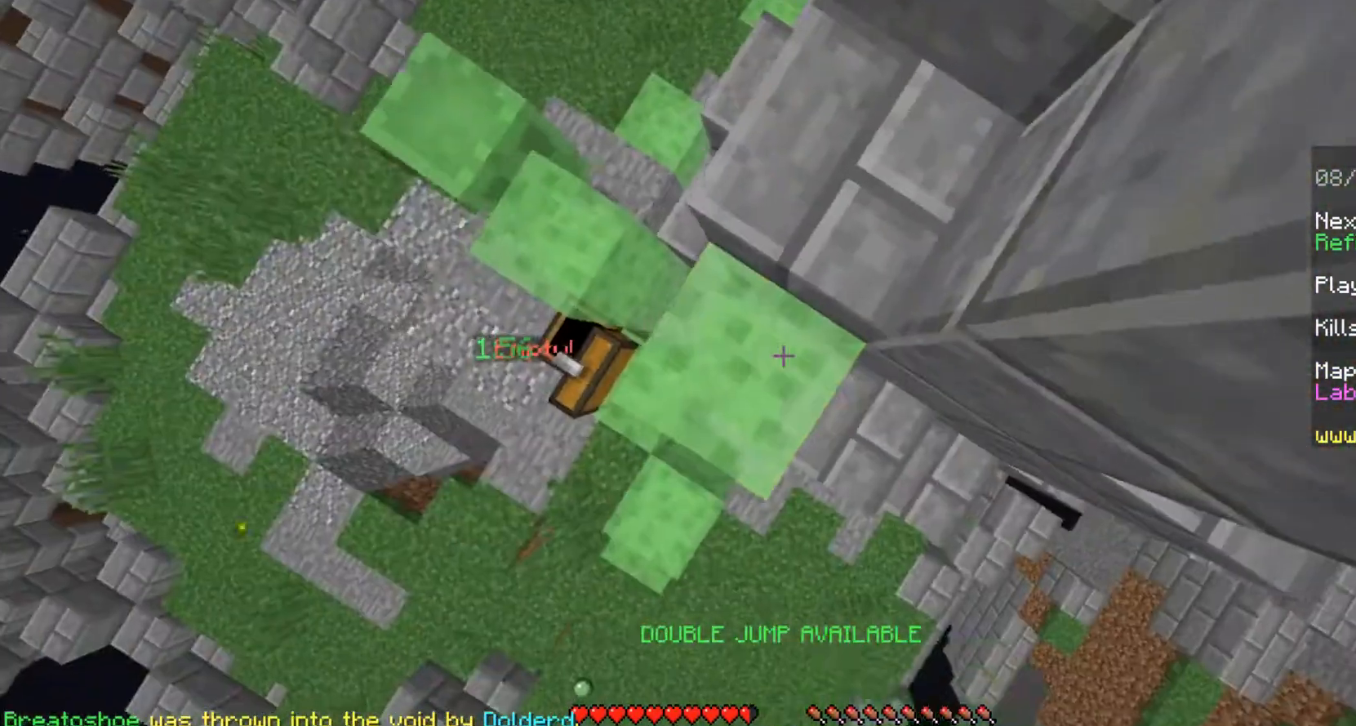
{"keys": ["a", "space"], "mouse": [], "events": [[83, "d", "down"], [83, "mouse_right", "up"], [167, "w", "up"], [375, "d", "up"], [458, "a", "down"]]}
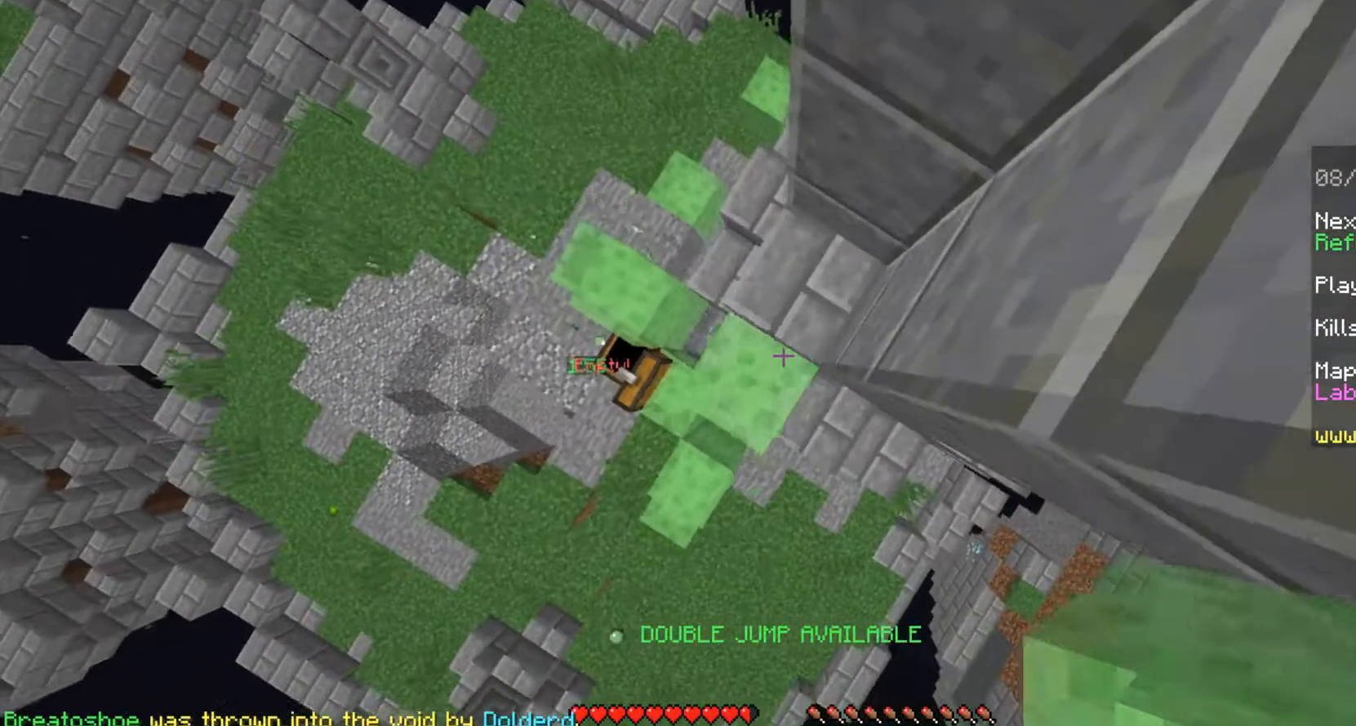
{"keys": ["d", "s", "space"], "mouse": ["right"], "events": [[42, "mouse_right", "down"], [125, "a", "up"], [125, "w", "down"], [208, "mouse_right", "up"], [250, "mouse_right", "down"], [292, "d", "down"], [333, "w", "up"], [417, "mouse_right", "up"], [500, "mouse_right", "down"], [500, "s", "down"]]}
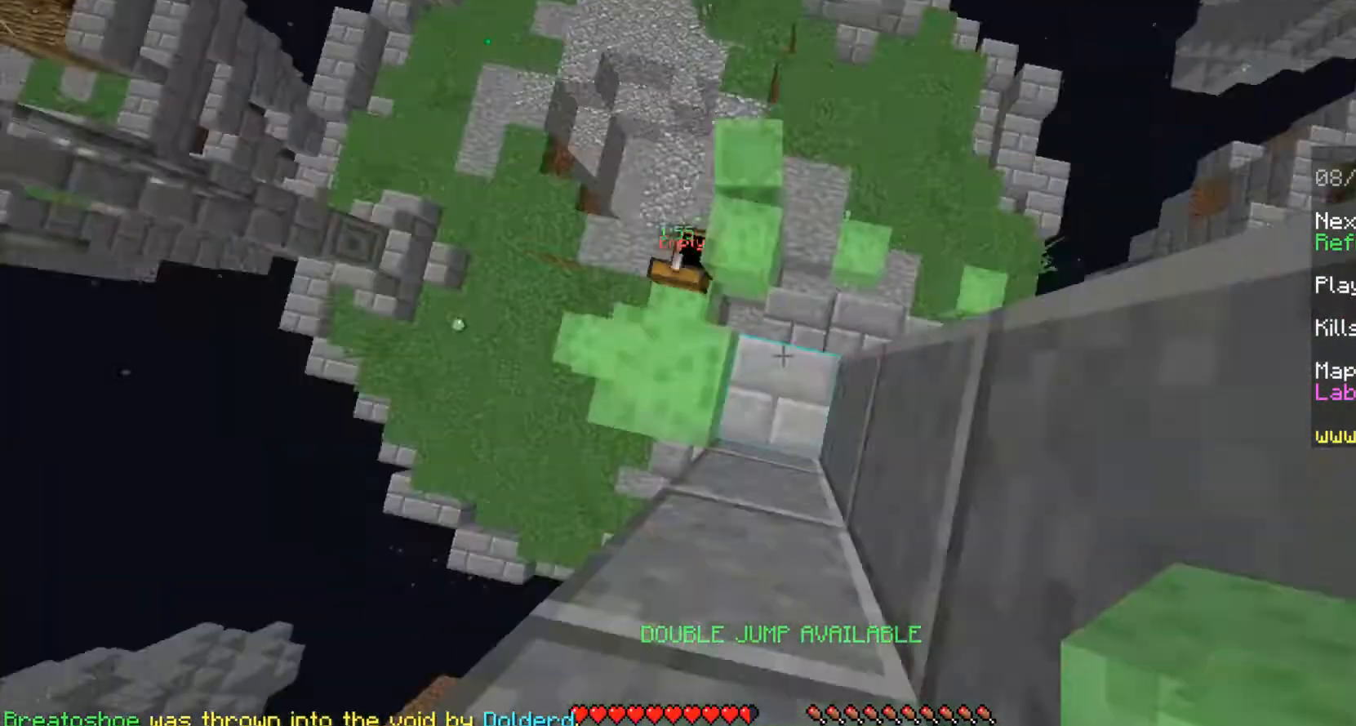
{"keys": ["a", "d", "s", "space"], "mouse": [], "events": [[83, "d", "up"], [125, "a", "down"], [167, "mouse_right", "up"], [333, "mouse_right", "down"], [458, "mouse_right", "up"], [500, "d", "down"]]}
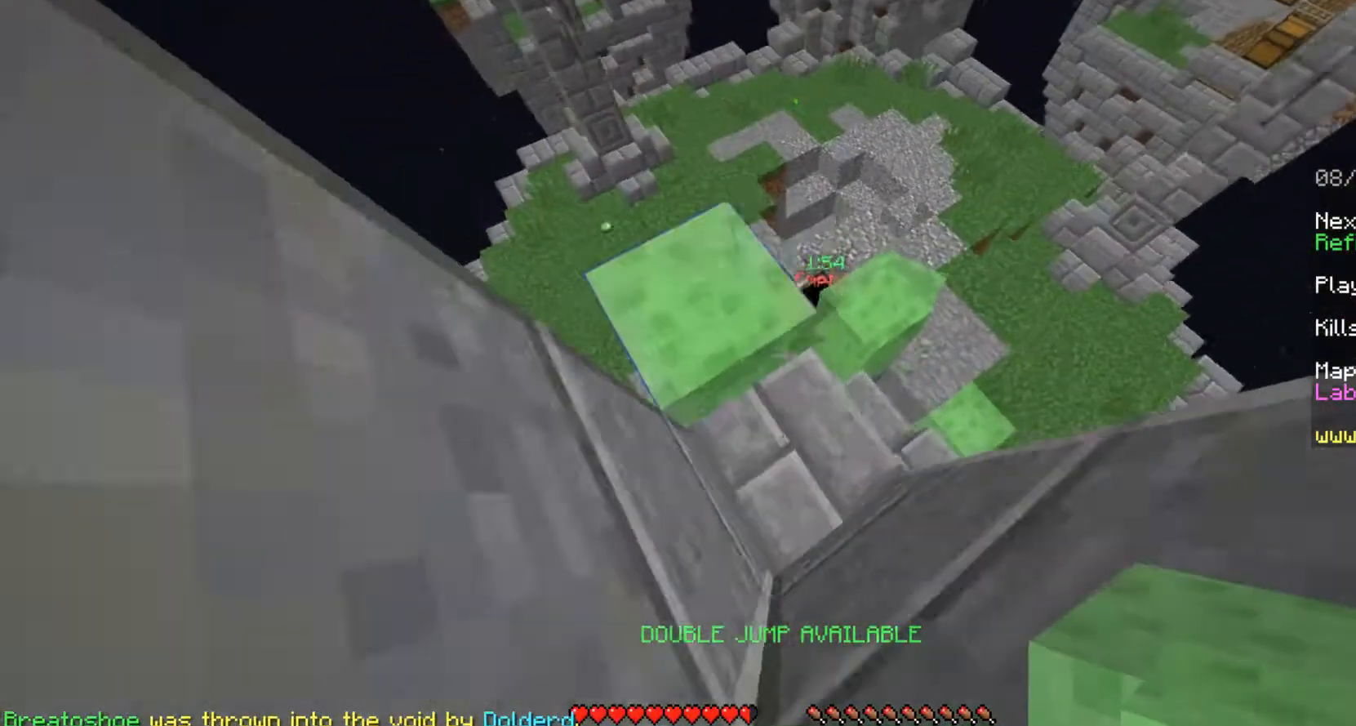
{"keys": ["a", "space"], "mouse": [], "events": [[83, "mouse_right", "down"], [167, "d", "up"], [208, "mouse_right", "up"], [292, "mouse_right", "down"], [417, "mouse_right", "up"], [417, "s", "up"]]}
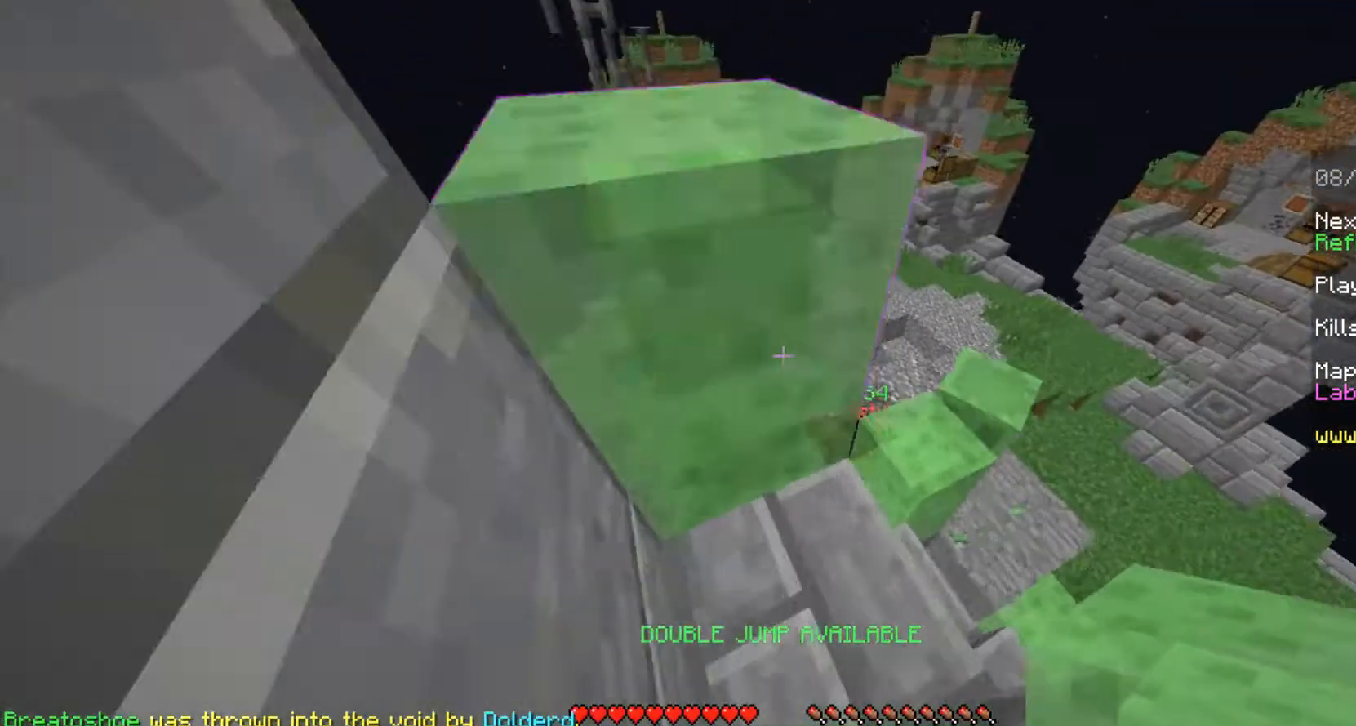
{"keys": [], "mouse": [], "events": [[167, "mouse_right", "down"], [333, "a", "up"], [417, "mouse_right", "up"], [417, "space", "up"]]}